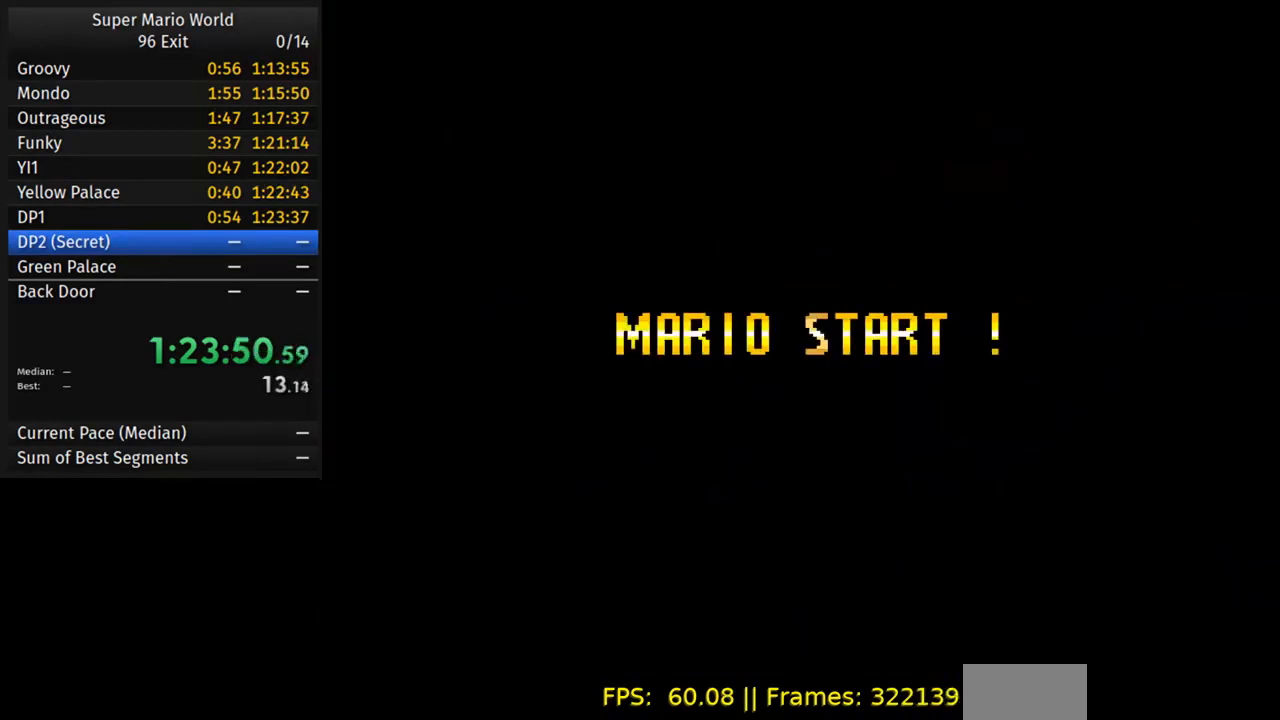
Gameplay with a controller (Nintendo layout); each line is a JSON object with the inputs held at the frame after it. "events" lists button and stick changes between this image and that frame as [ms after this image, input, new state], when the widget could be followed in between. Not read: L3 R3.
{"buttons": ["A"], "events": [[17, "B", "up"], [50, "A", "down"], [150, "B", "down"], [167, "A", "up"], [250, "A", "down"], [250, "B", "up"], [350, "B", "down"], [367, "A", "up"], [450, "A", "down"], [467, "B", "up"]]}
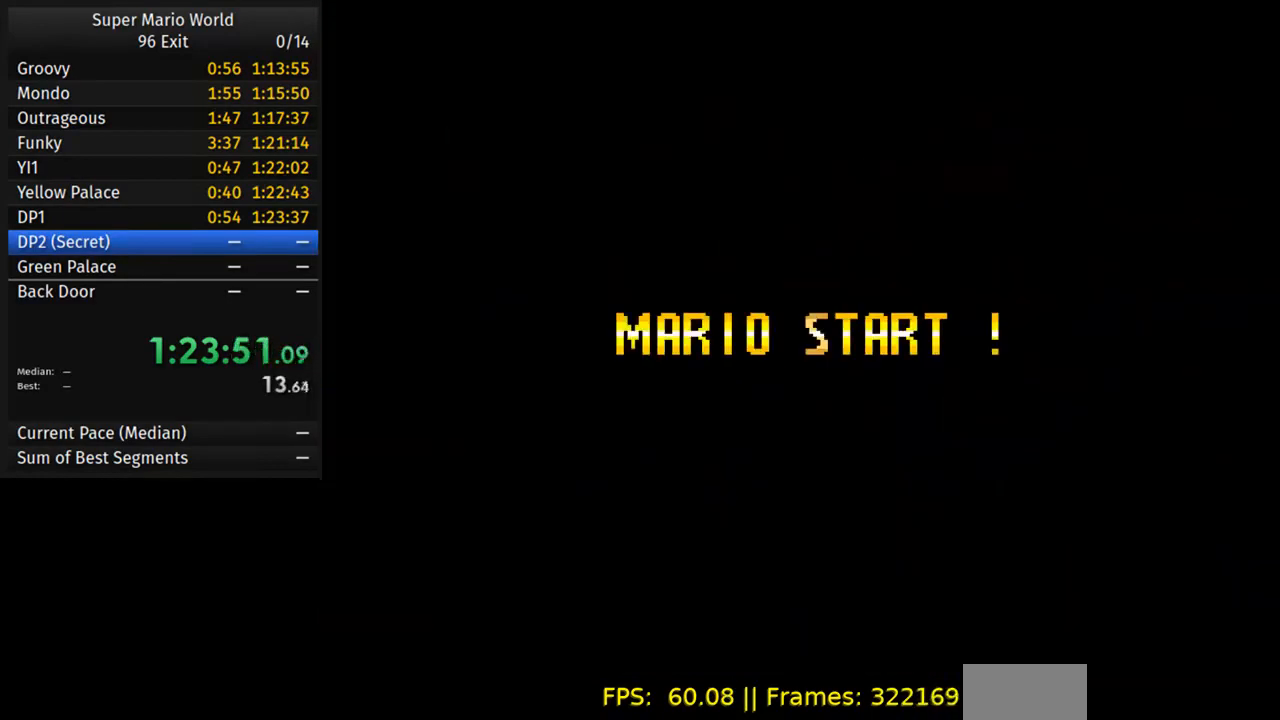
{"buttons": [], "events": [[50, "A", "up"], [50, "B", "down"], [133, "A", "down"], [150, "B", "up"], [250, "A", "up"], [300, "B", "down"], [333, "A", "down"], [417, "B", "up"], [467, "A", "up"]]}
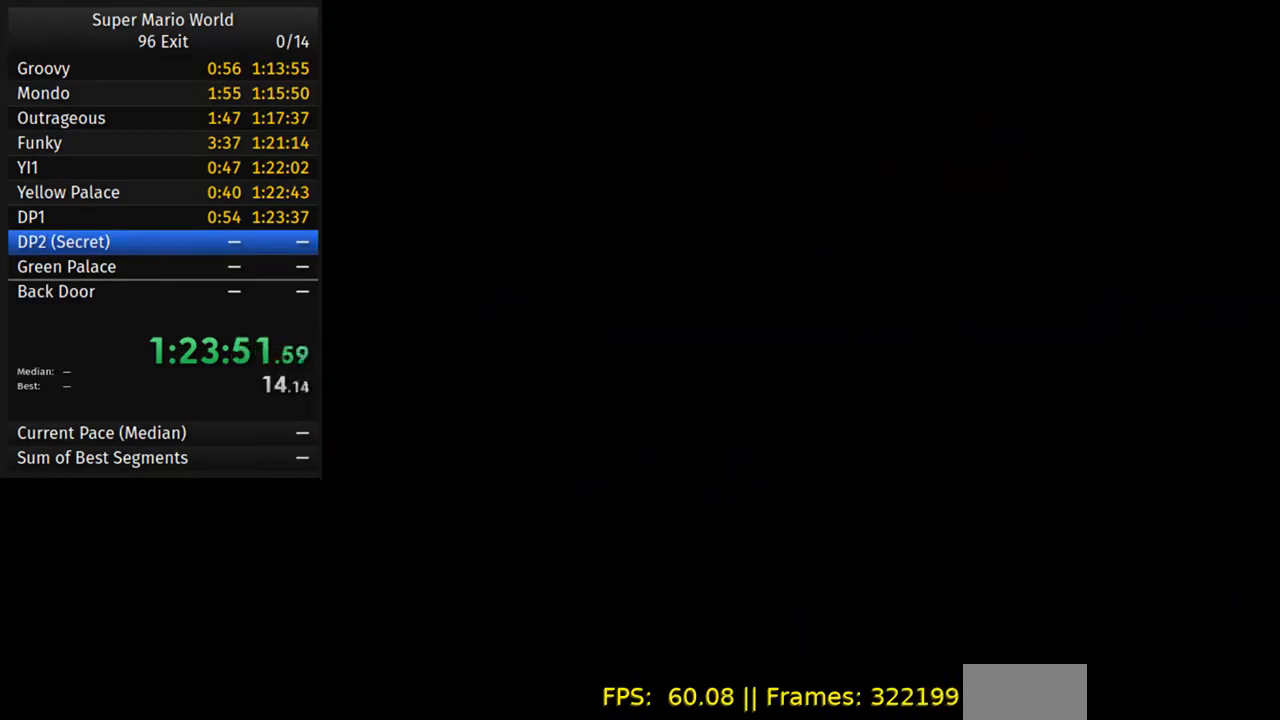
{"buttons": ["Y", "DPAD_RIGHT"], "events": [[283, "DPAD_RIGHT", "down"], [317, "Y", "down"]]}
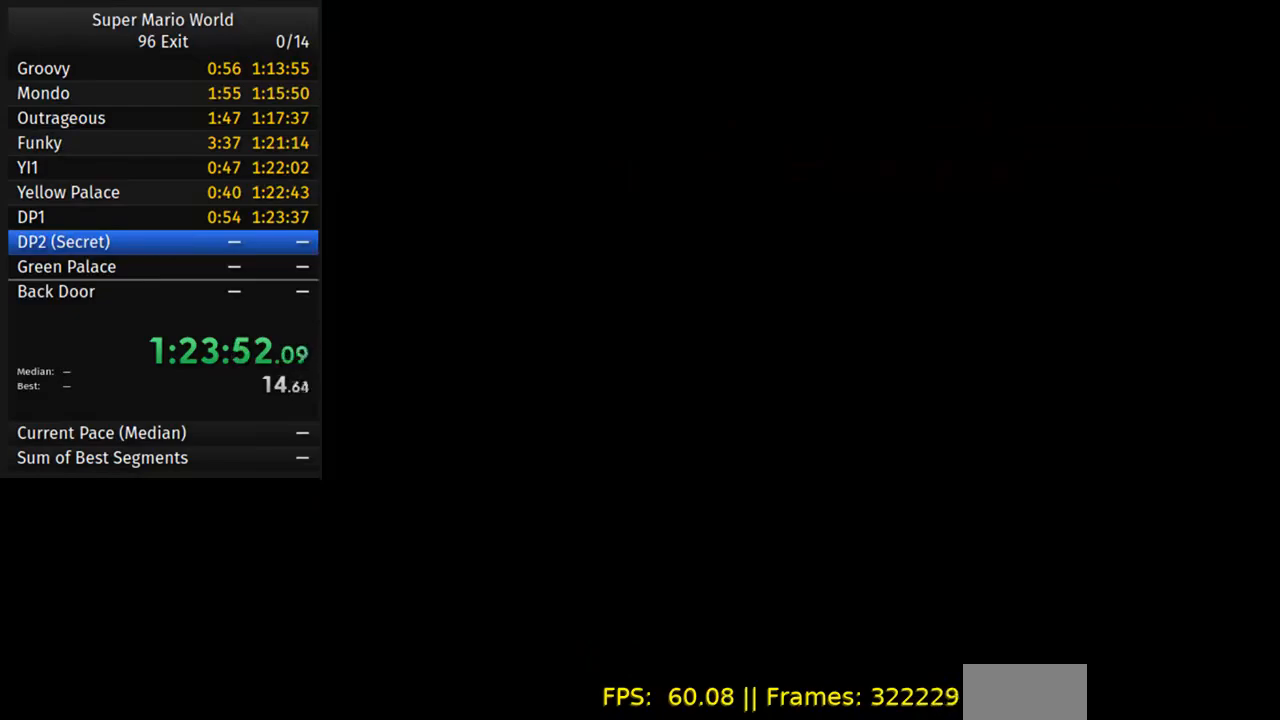
{"buttons": ["Y", "DPAD_RIGHT"], "events": []}
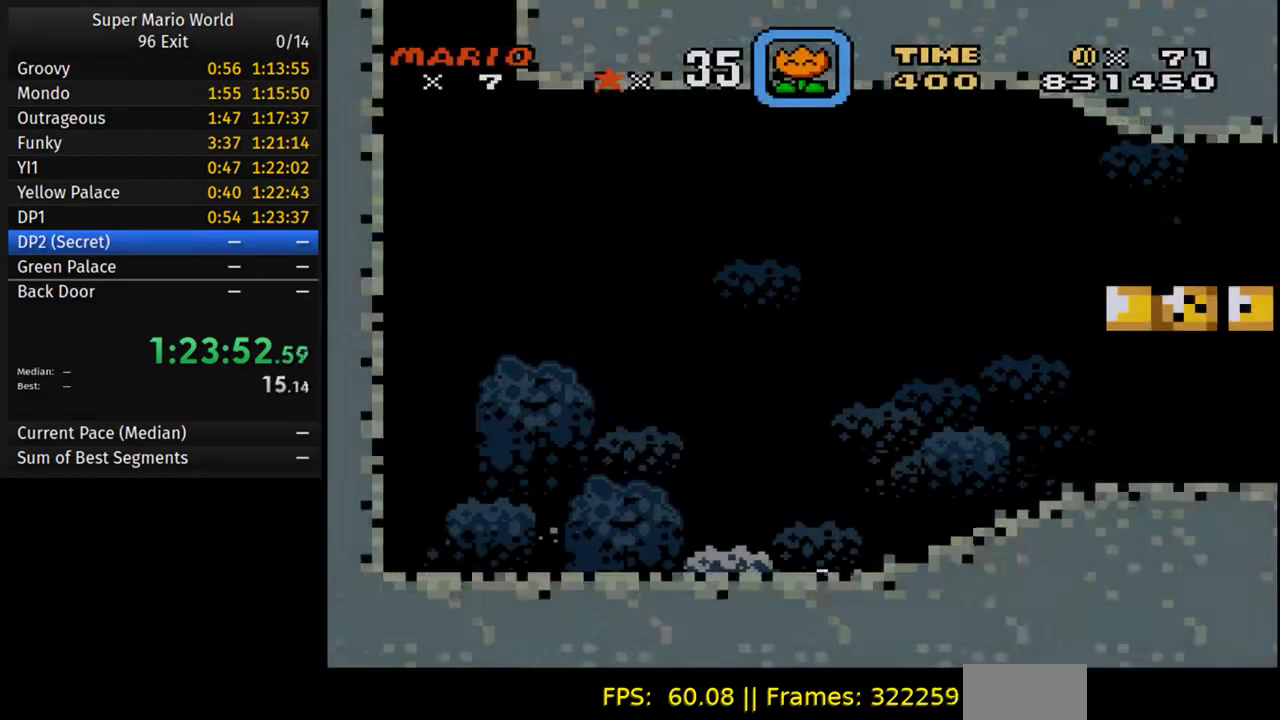
{"buttons": ["Y", "DPAD_RIGHT"], "events": []}
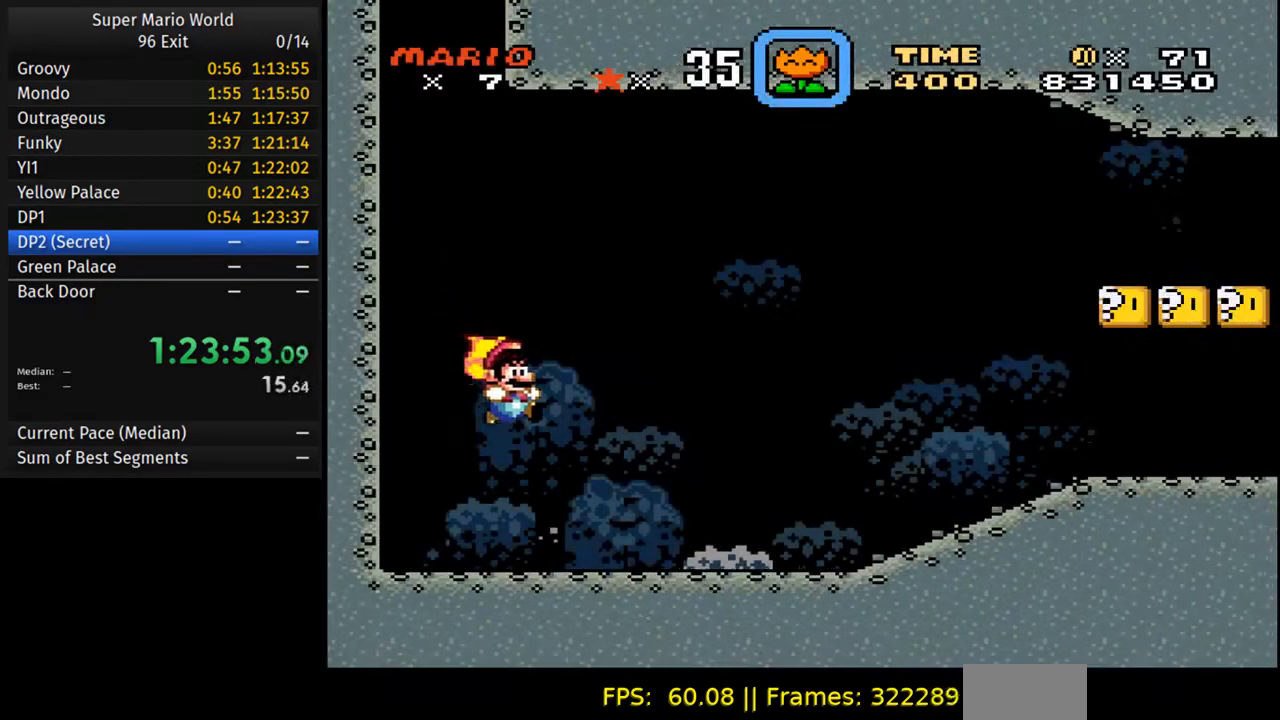
{"buttons": ["Y", "DPAD_RIGHT"], "events": []}
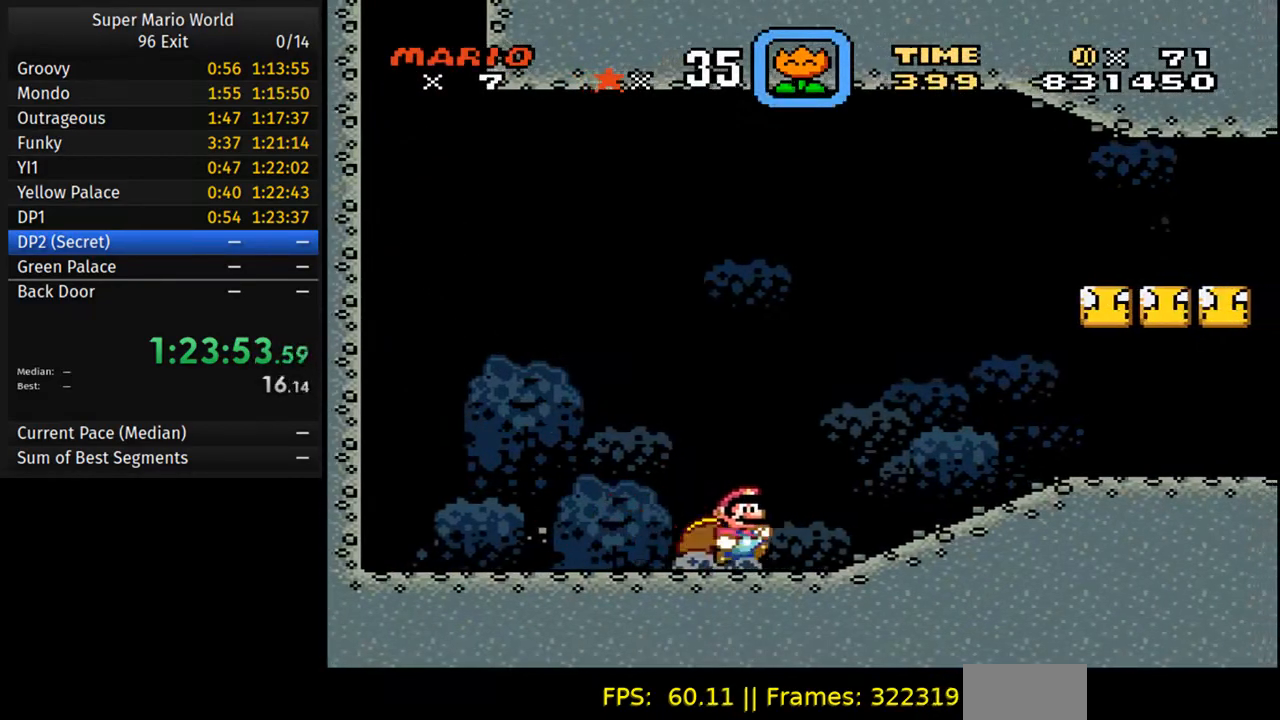
{"buttons": ["Y", "DPAD_RIGHT"], "events": []}
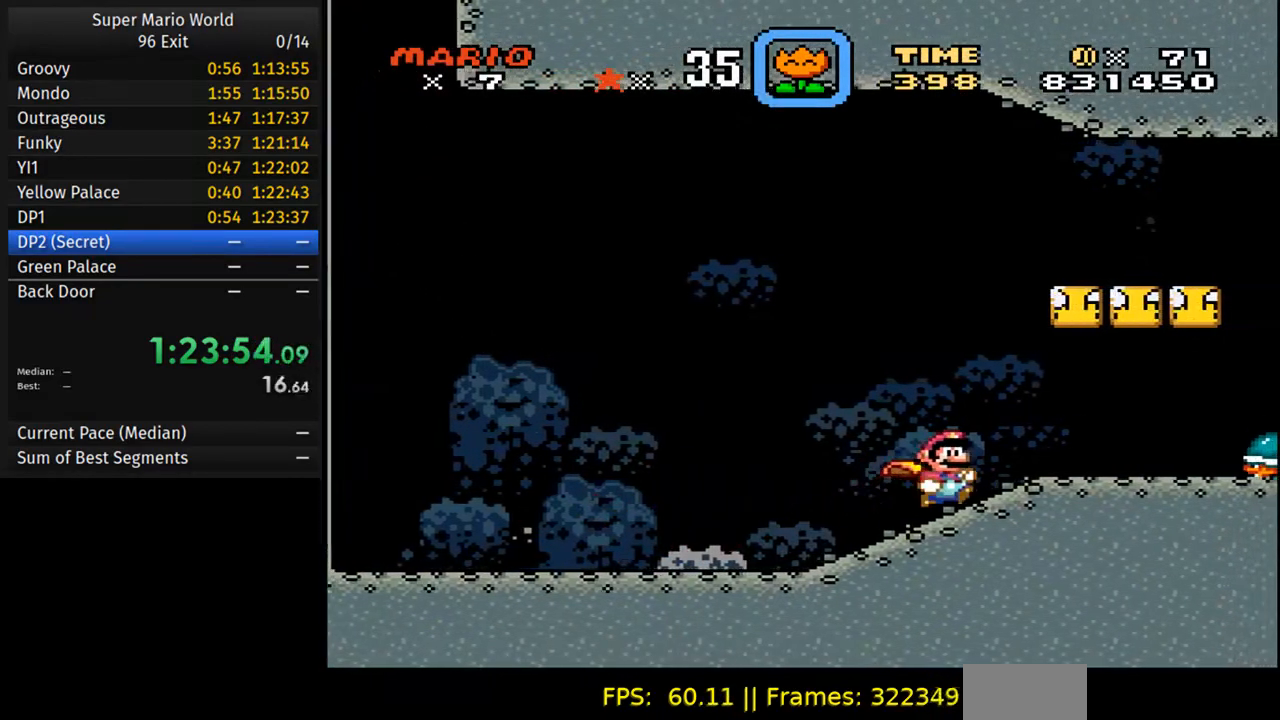
{"buttons": ["Y", "DPAD_RIGHT"], "events": [[117, "DPAD_RIGHT", "up"], [133, "DPAD_LEFT", "down"], [267, "DPAD_LEFT", "up"], [500, "DPAD_RIGHT", "down"]]}
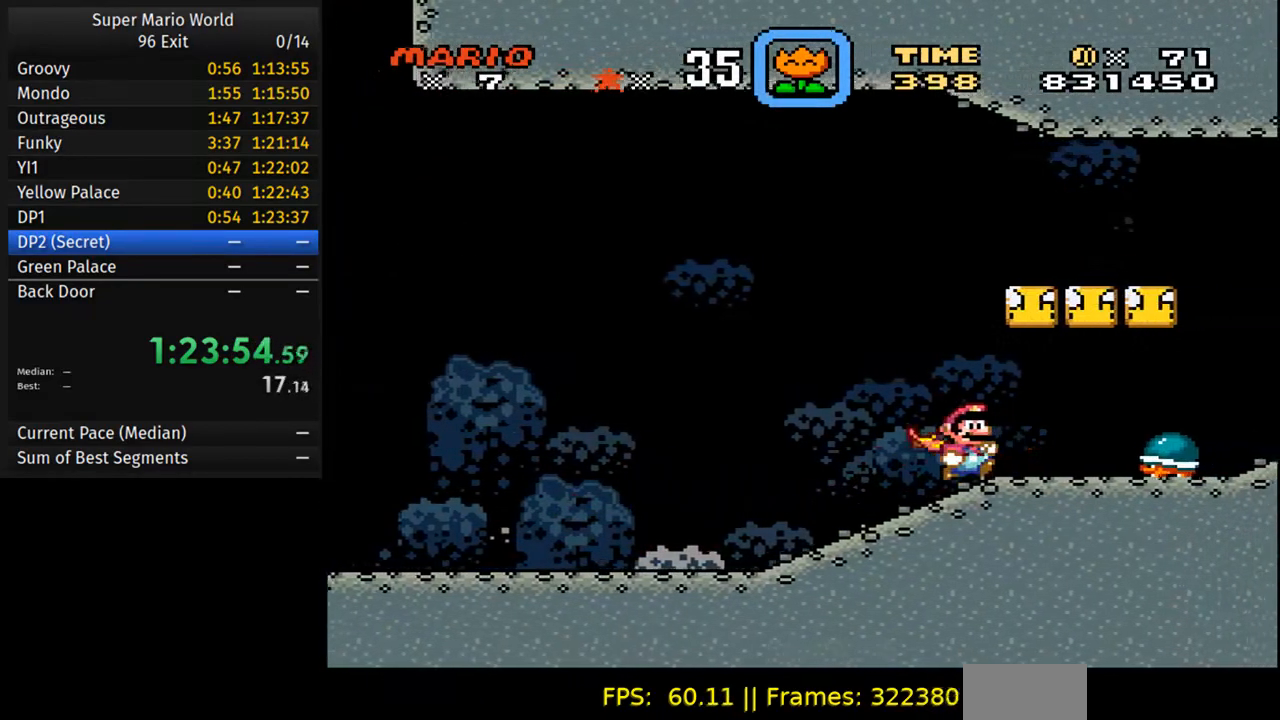
{"buttons": ["Y", "DPAD_RIGHT"], "events": [[267, "A", "down"], [450, "A", "up"]]}
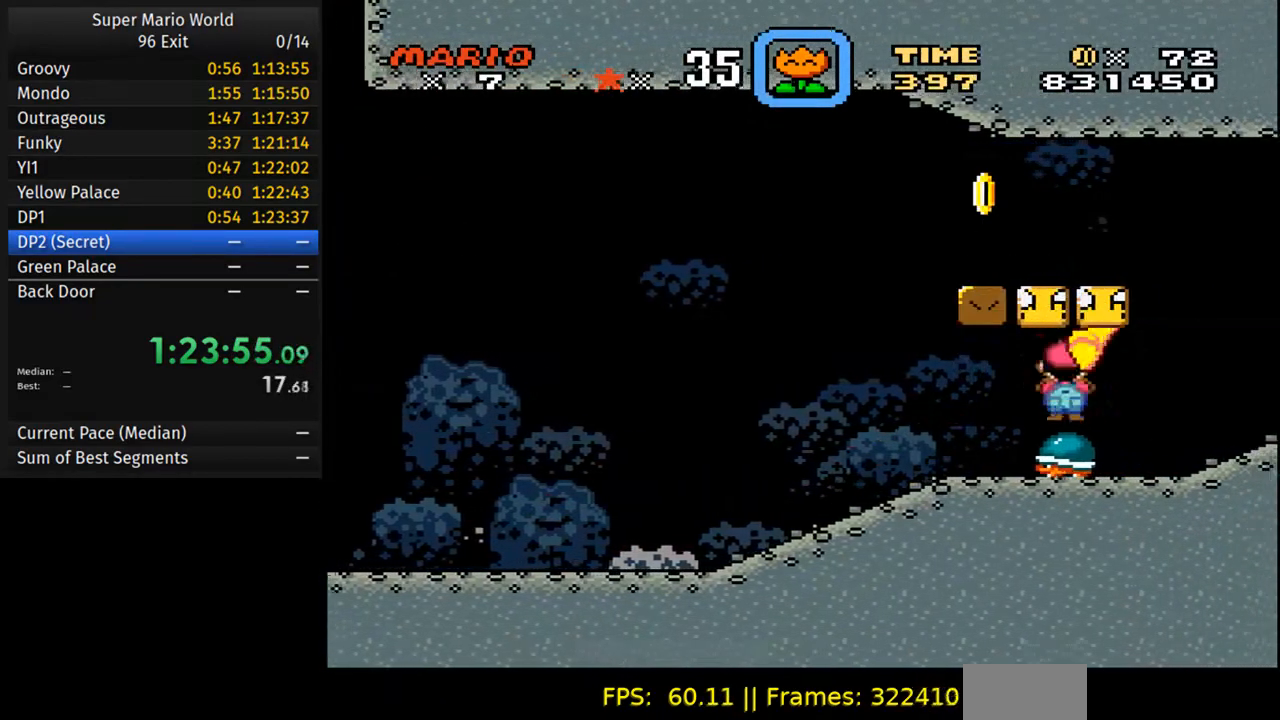
{"buttons": ["Y"], "events": [[33, "DPAD_LEFT", "down"], [33, "DPAD_RIGHT", "up"], [33, "DPAD_UP", "down"], [83, "DPAD_UP", "up"], [183, "DPAD_LEFT", "up"]]}
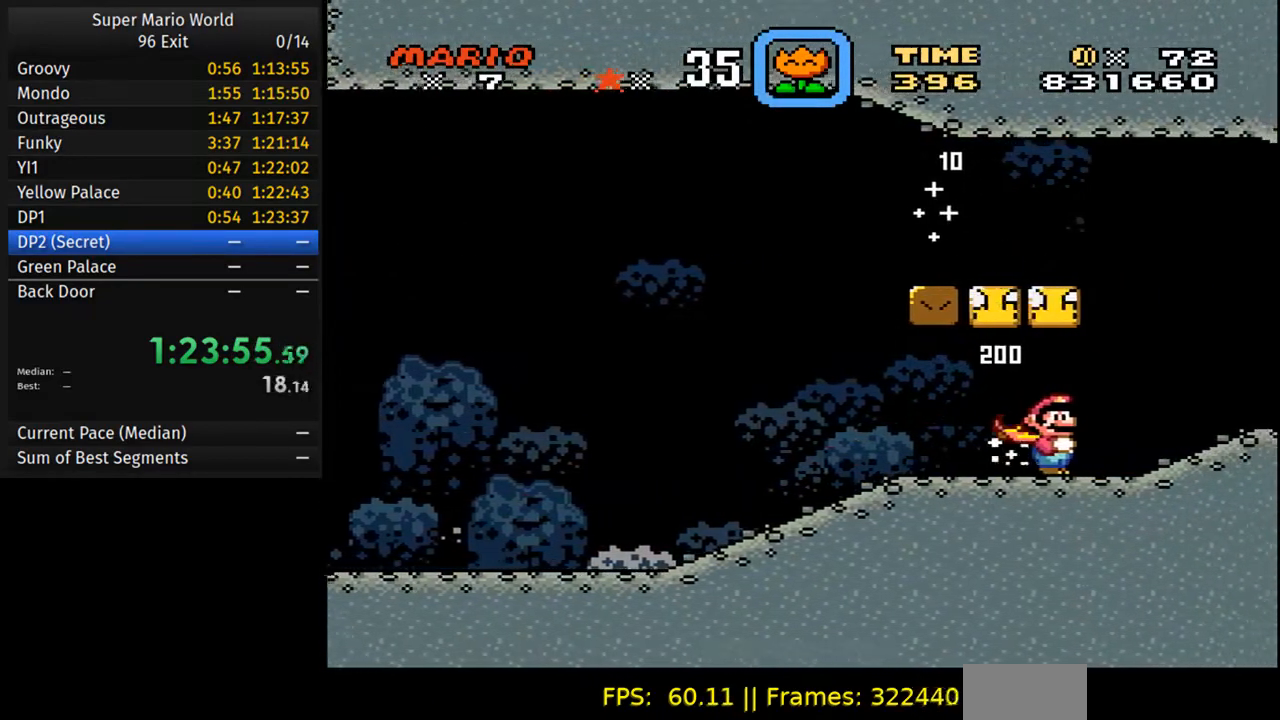
{"buttons": ["Y"], "events": [[167, "DPAD_LEFT", "down"], [233, "B", "down"], [317, "DPAD_LEFT", "up"], [333, "B", "up"], [400, "DPAD_RIGHT", "down"], [483, "DPAD_RIGHT", "up"]]}
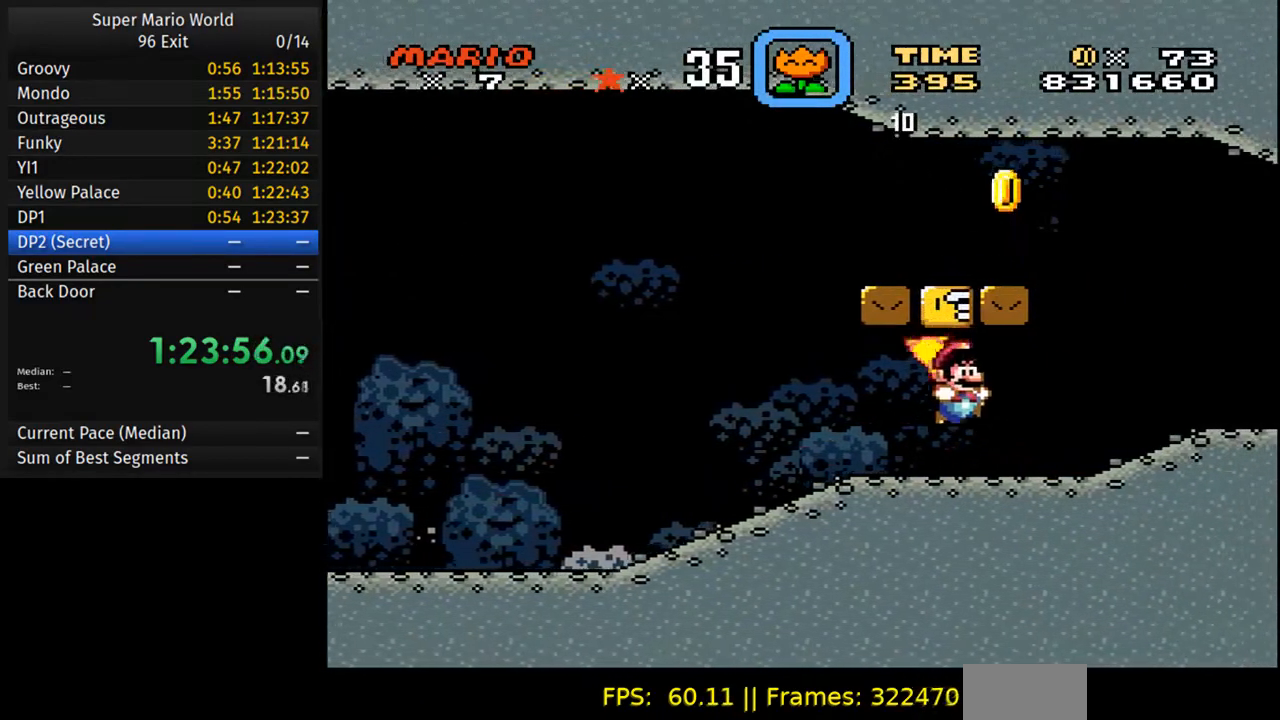
{"buttons": ["Y"], "events": [[17, "DPAD_LEFT", "down"], [100, "B", "down"], [150, "DPAD_LEFT", "up"], [167, "DPAD_RIGHT", "down"], [217, "B", "up"], [500, "DPAD_RIGHT", "up"]]}
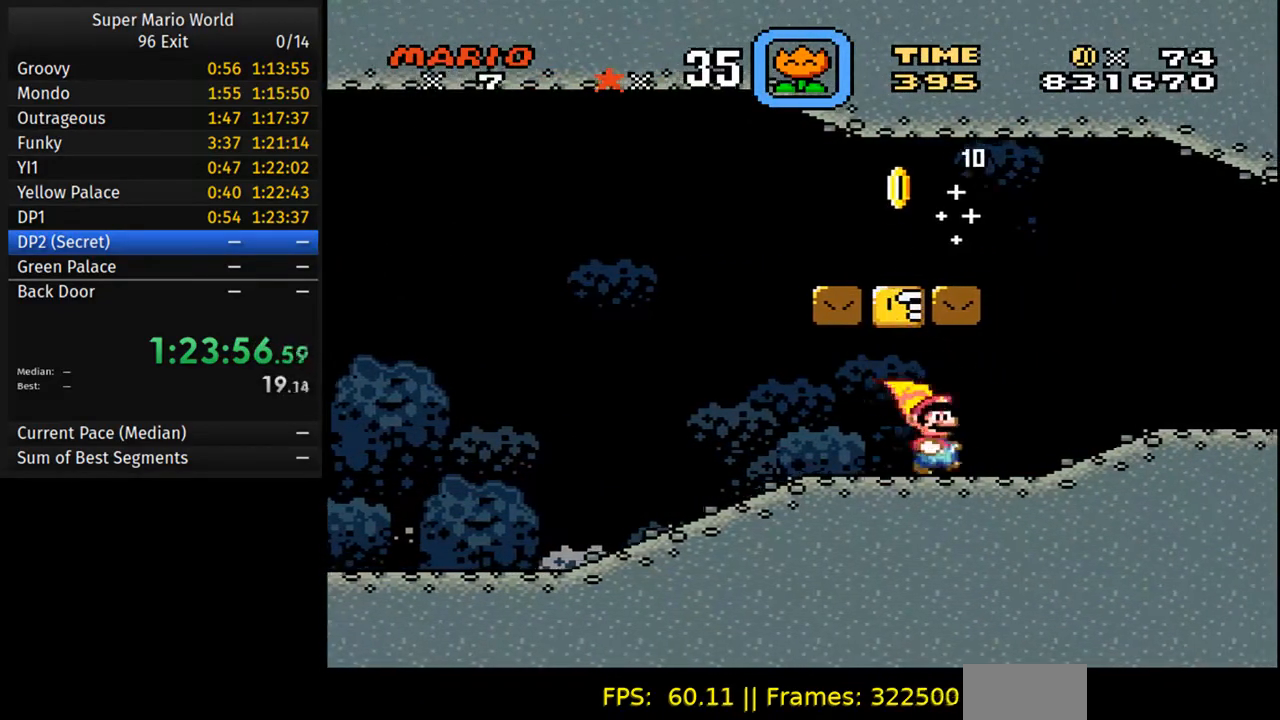
{"buttons": ["B", "Y", "DPAD_RIGHT"], "events": [[17, "DPAD_UP", "down"], [33, "B", "down"], [33, "DPAD_LEFT", "down"], [67, "DPAD_UP", "up"], [117, "B", "up"], [317, "DPAD_LEFT", "up"], [367, "DPAD_RIGHT", "down"], [467, "B", "down"]]}
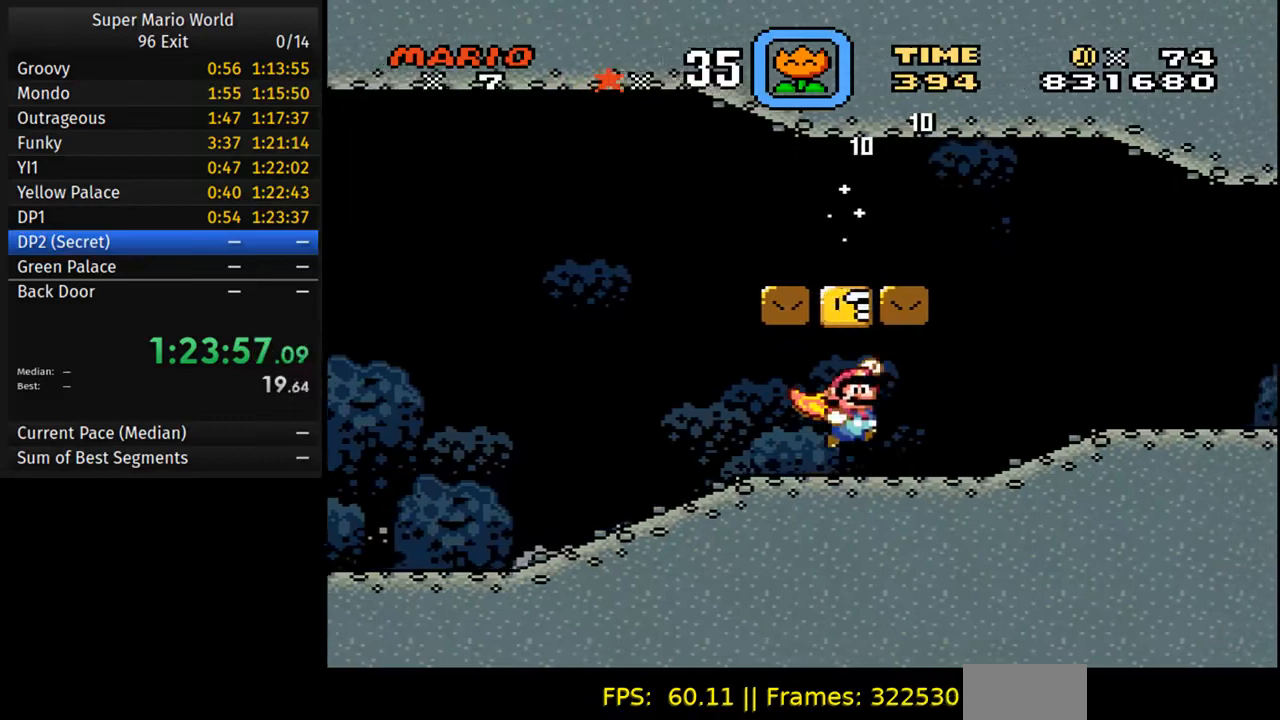
{"buttons": ["B", "Y", "DPAD_LEFT"], "events": [[33, "DPAD_RIGHT", "up"], [83, "B", "up"], [200, "Y", "up"], [300, "DPAD_LEFT", "down"], [317, "Y", "down"], [433, "B", "down"]]}
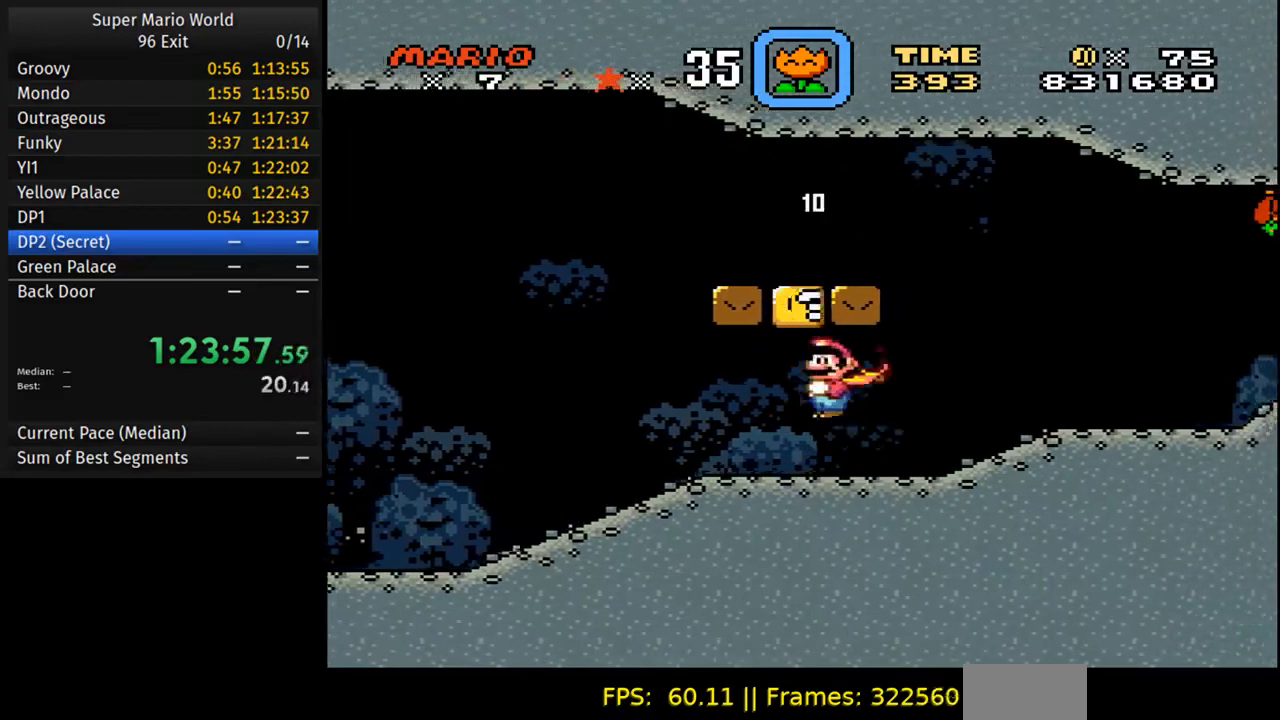
{"buttons": ["Y", "DPAD_RIGHT"], "events": [[33, "DPAD_LEFT", "up"], [67, "B", "up"], [117, "DPAD_RIGHT", "down"], [400, "B", "down"], [483, "B", "up"]]}
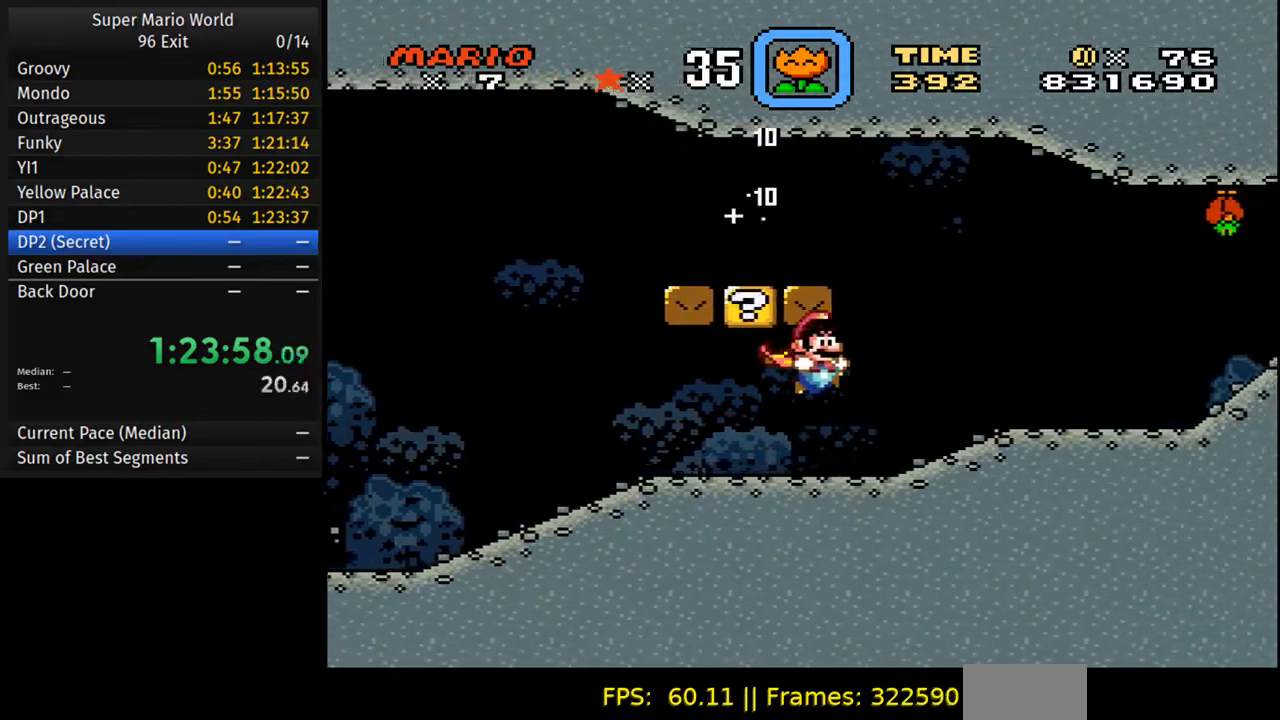
{"buttons": ["B", "Y", "DPAD_LEFT"], "events": [[417, "DPAD_RIGHT", "up"], [450, "DPAD_LEFT", "down"], [450, "DPAD_UP", "down"], [467, "B", "down"], [467, "DPAD_UP", "up"]]}
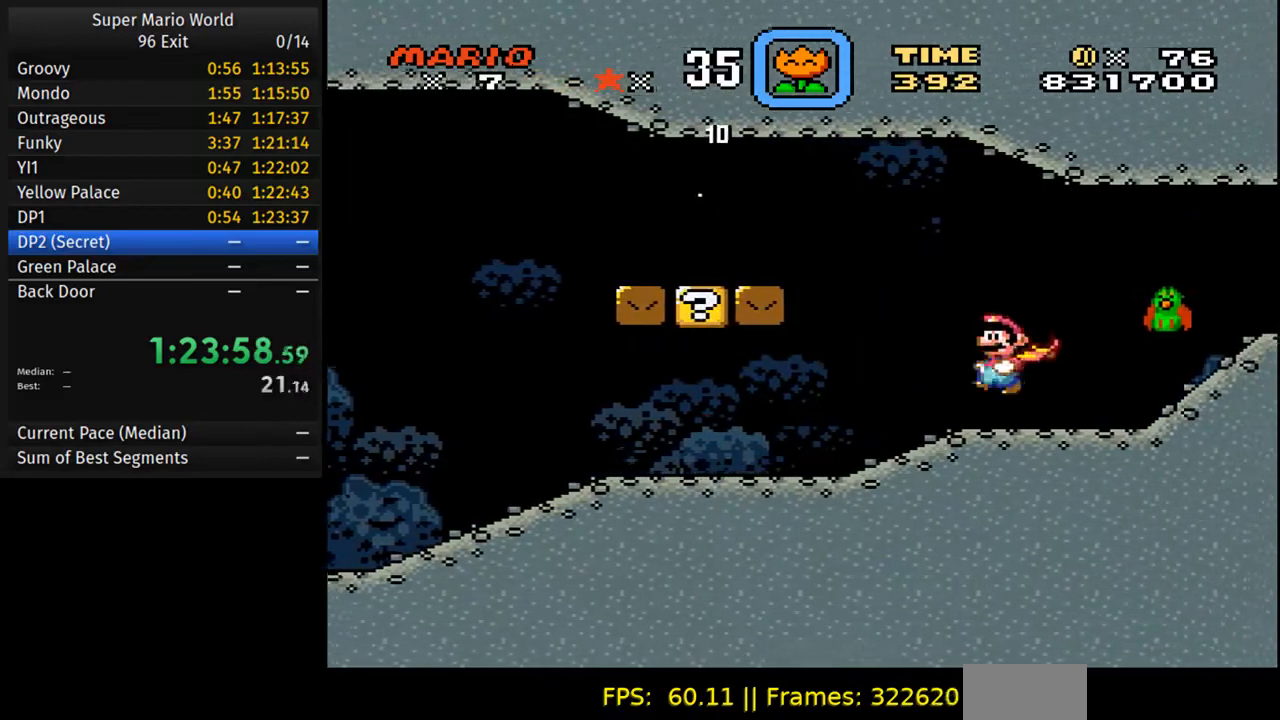
{"buttons": ["DPAD_LEFT"], "events": [[83, "B", "up"], [83, "DPAD_LEFT", "up"], [100, "DPAD_RIGHT", "down"], [100, "Y", "up"], [183, "Y", "down"], [217, "DPAD_RIGHT", "up"], [233, "DPAD_LEFT", "down"], [283, "Y", "up"], [350, "Y", "down"], [467, "Y", "up"]]}
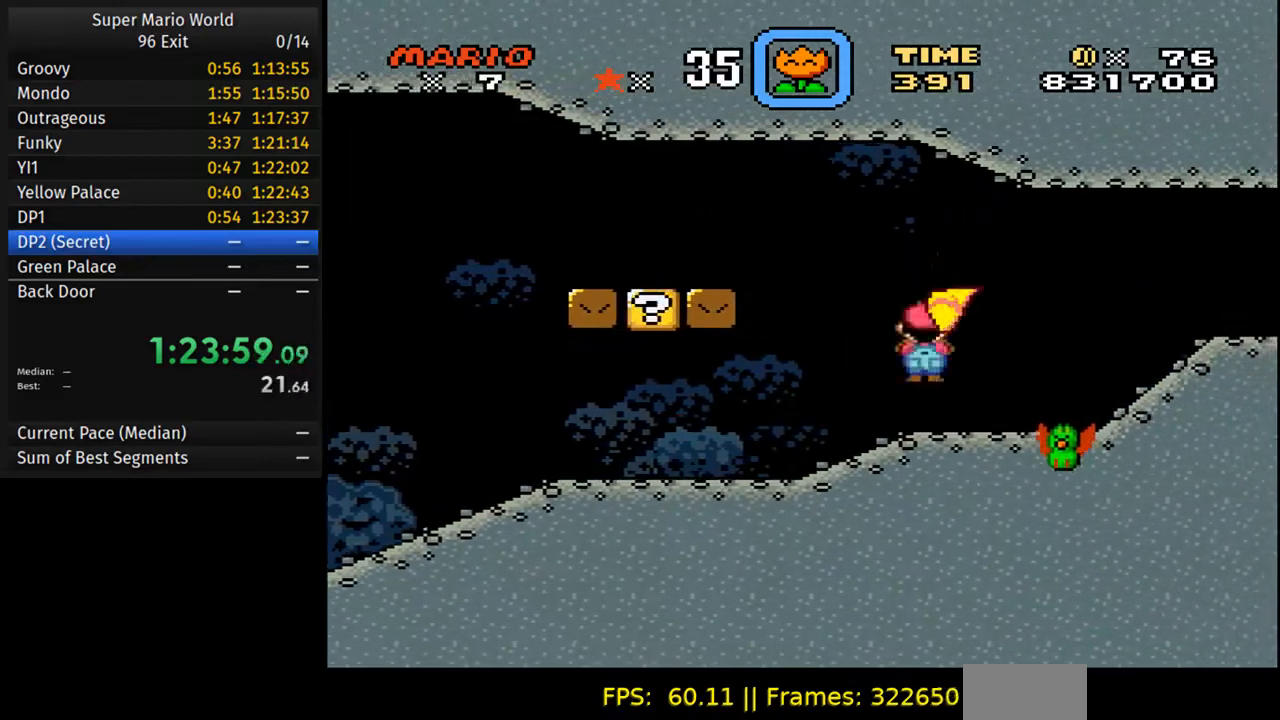
{"buttons": ["Y"], "events": [[17, "Y", "down"], [83, "DPAD_LEFT", "up"], [100, "DPAD_RIGHT", "down"], [183, "B", "down"], [283, "B", "up"], [500, "DPAD_RIGHT", "up"]]}
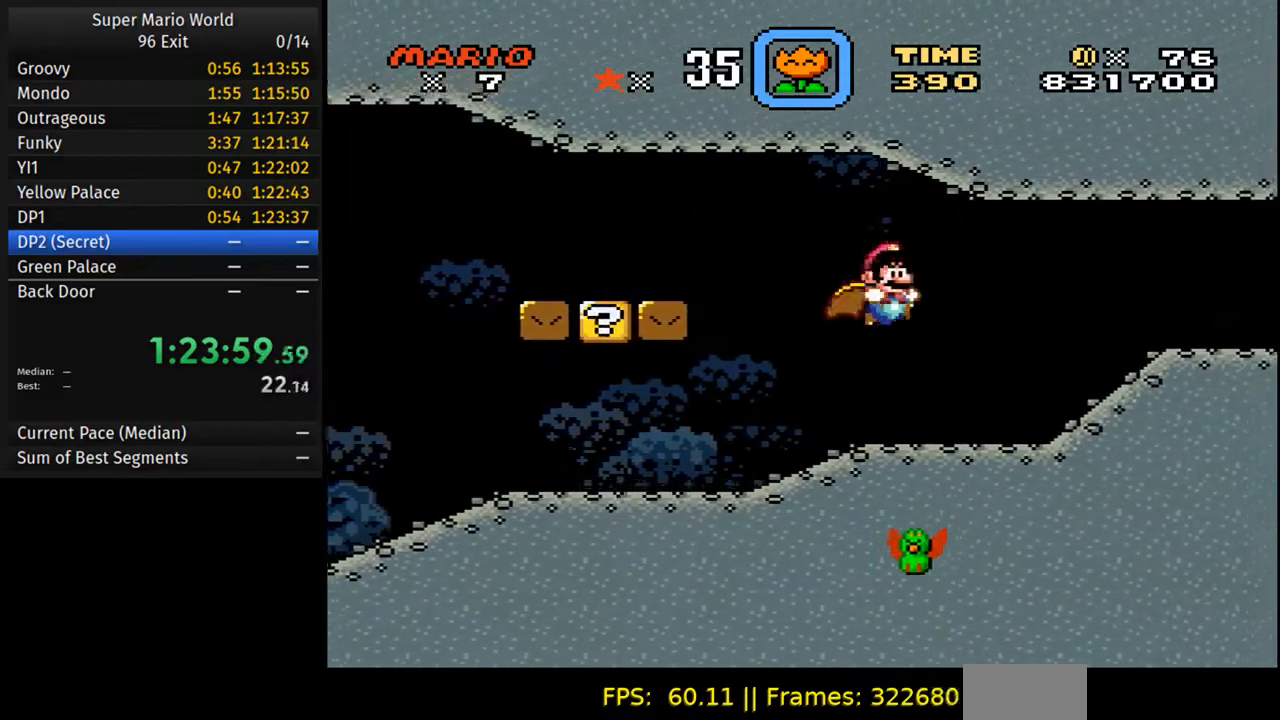
{"buttons": ["Y", "DPAD_LEFT"], "events": [[33, "DPAD_LEFT", "down"], [167, "DPAD_LEFT", "up"], [217, "DPAD_RIGHT", "down"], [367, "A", "down"], [400, "A", "up"], [417, "DPAD_RIGHT", "up"], [417, "DPAD_UP", "down"], [433, "DPAD_LEFT", "down"], [483, "DPAD_UP", "up"]]}
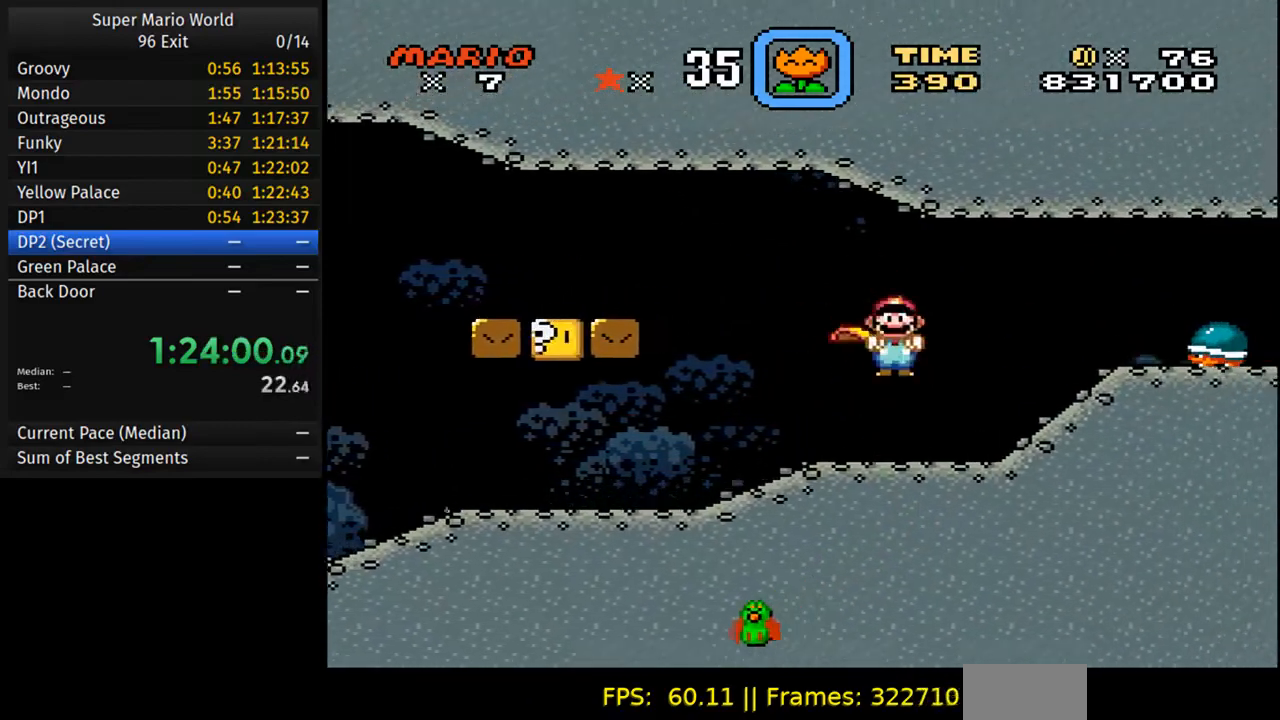
{"buttons": ["Y"], "events": [[167, "DPAD_LEFT", "up"], [233, "DPAD_RIGHT", "down"], [383, "DPAD_RIGHT", "up"]]}
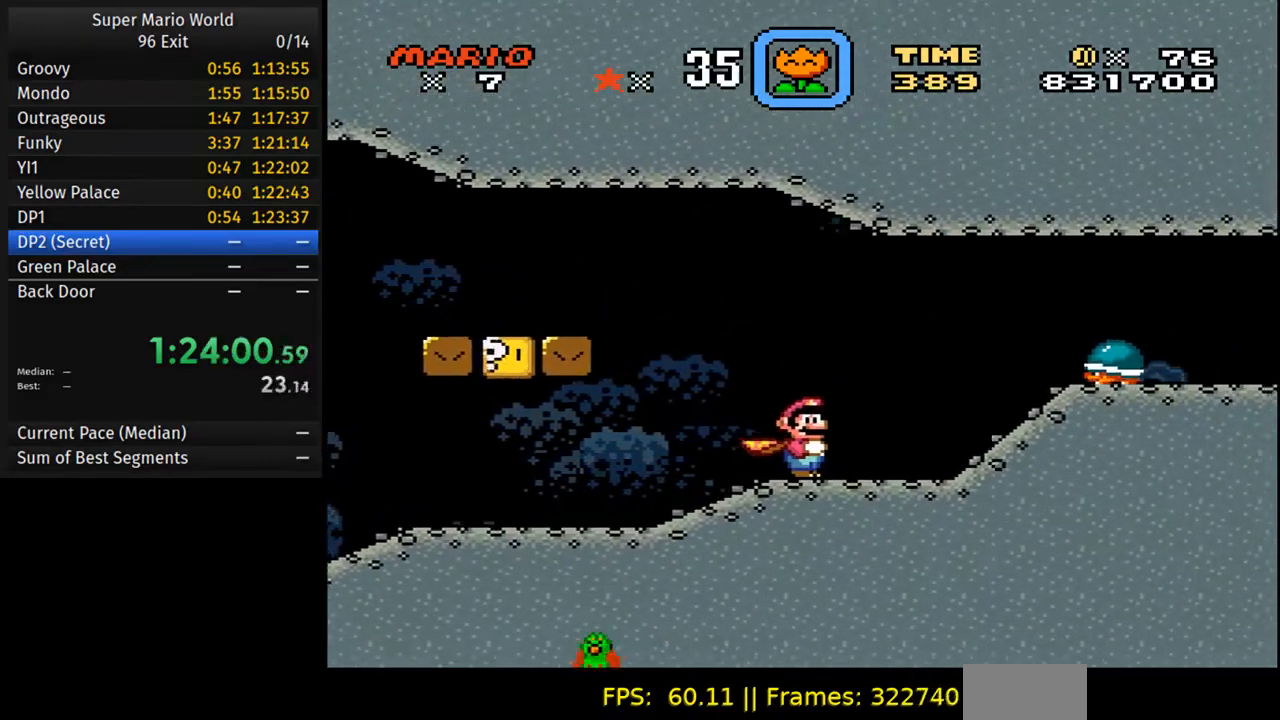
{"buttons": ["Y"], "events": []}
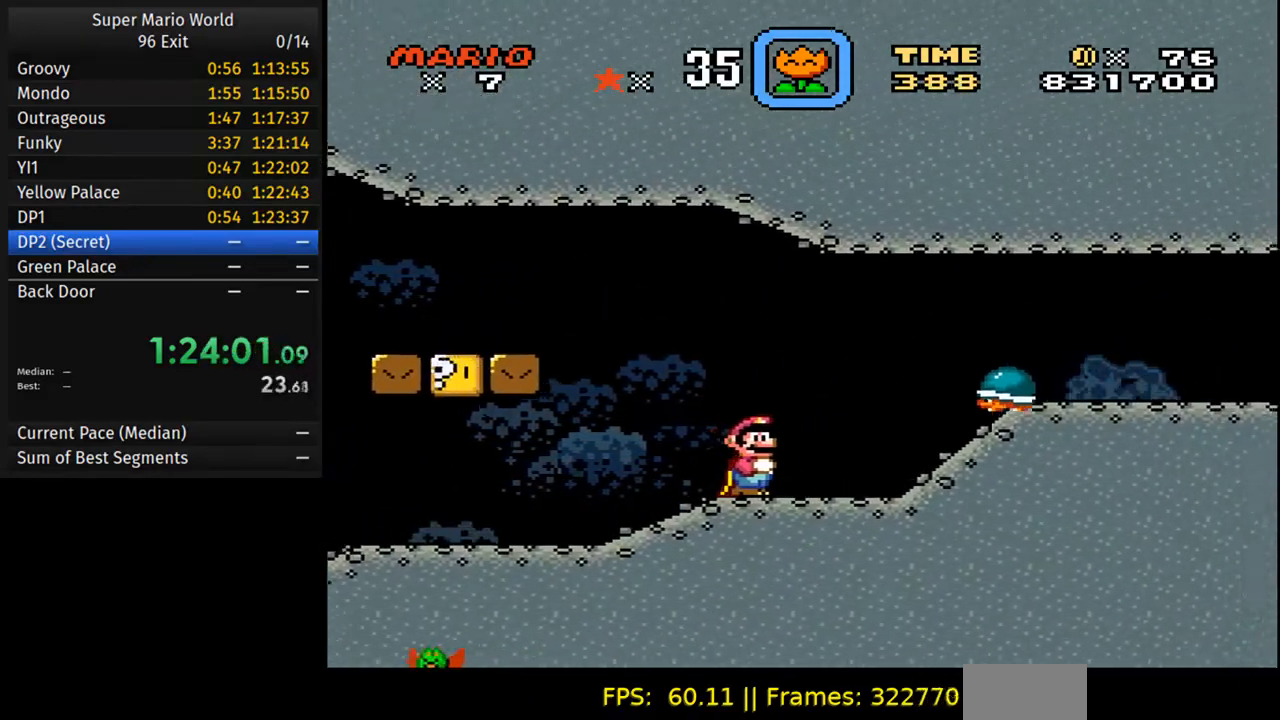
{"buttons": ["Y", "DPAD_RIGHT"], "events": [[117, "DPAD_RIGHT", "down"], [300, "A", "down"], [383, "A", "up"]]}
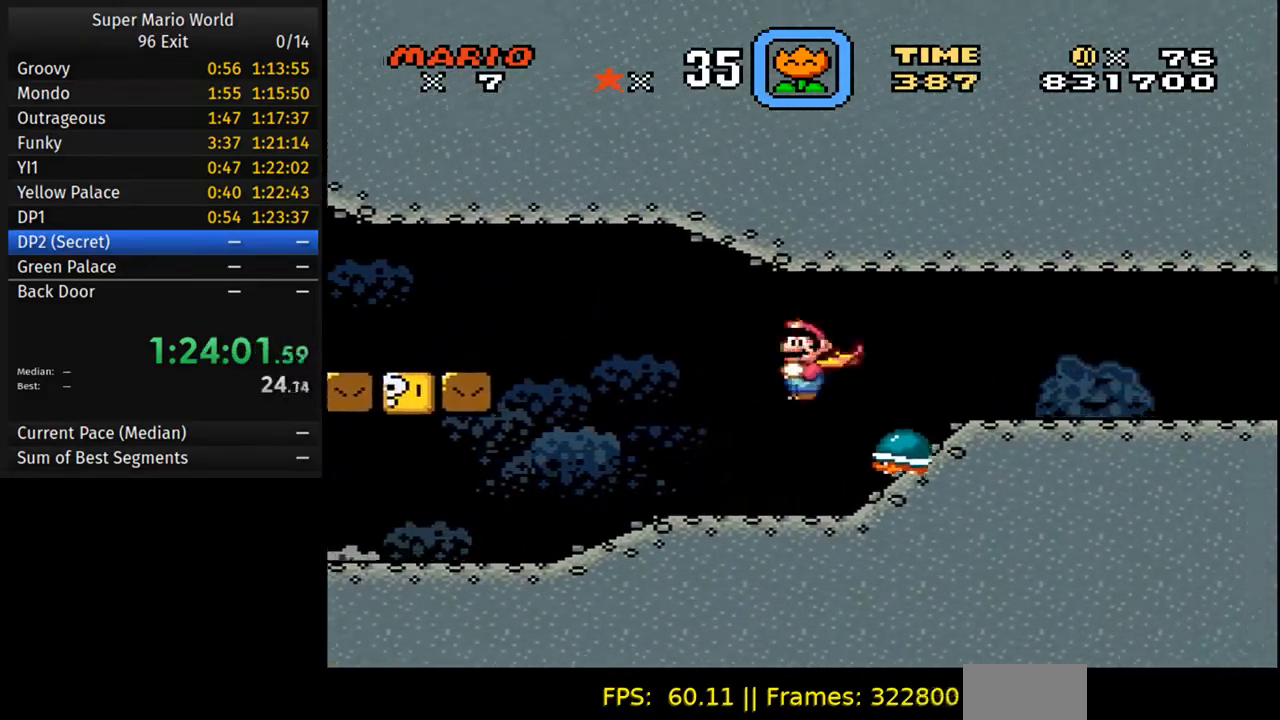
{"buttons": ["Y"], "events": [[33, "DPAD_LEFT", "down"], [33, "DPAD_RIGHT", "up"], [217, "DPAD_LEFT", "up"]]}
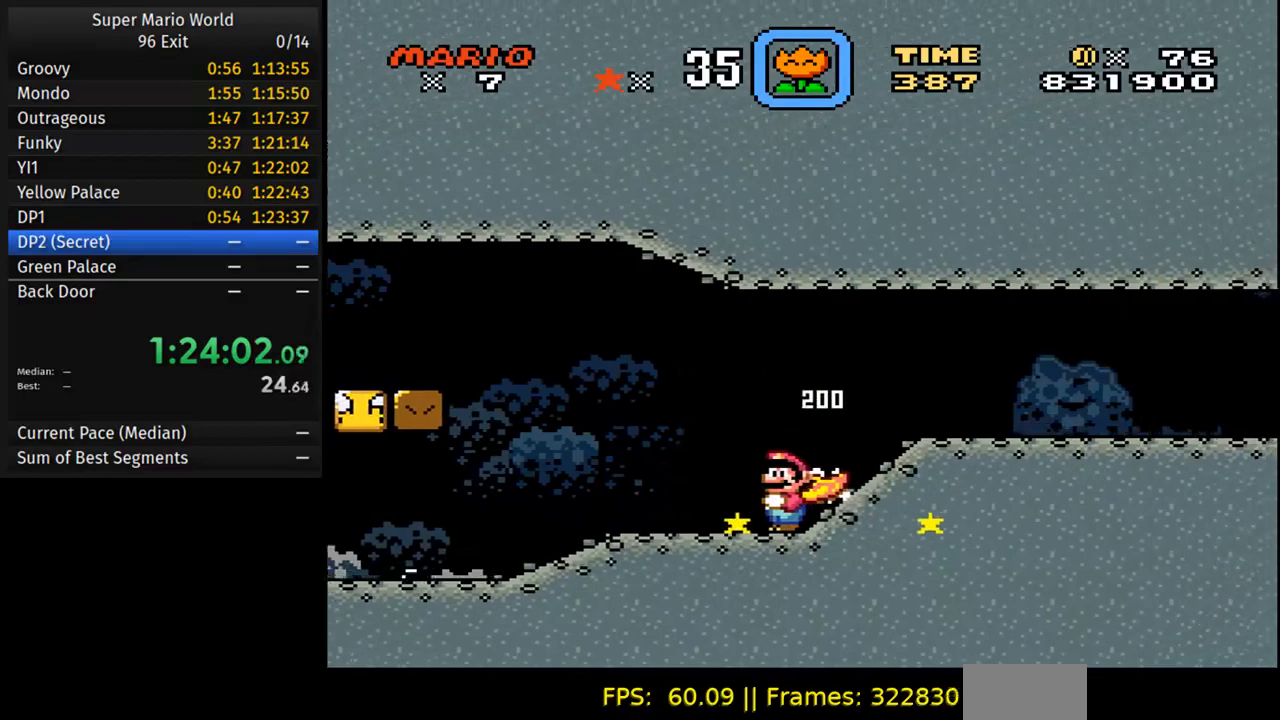
{"buttons": ["Y", "DPAD_RIGHT"], "events": [[333, "DPAD_RIGHT", "down"], [367, "A", "down"], [483, "A", "up"]]}
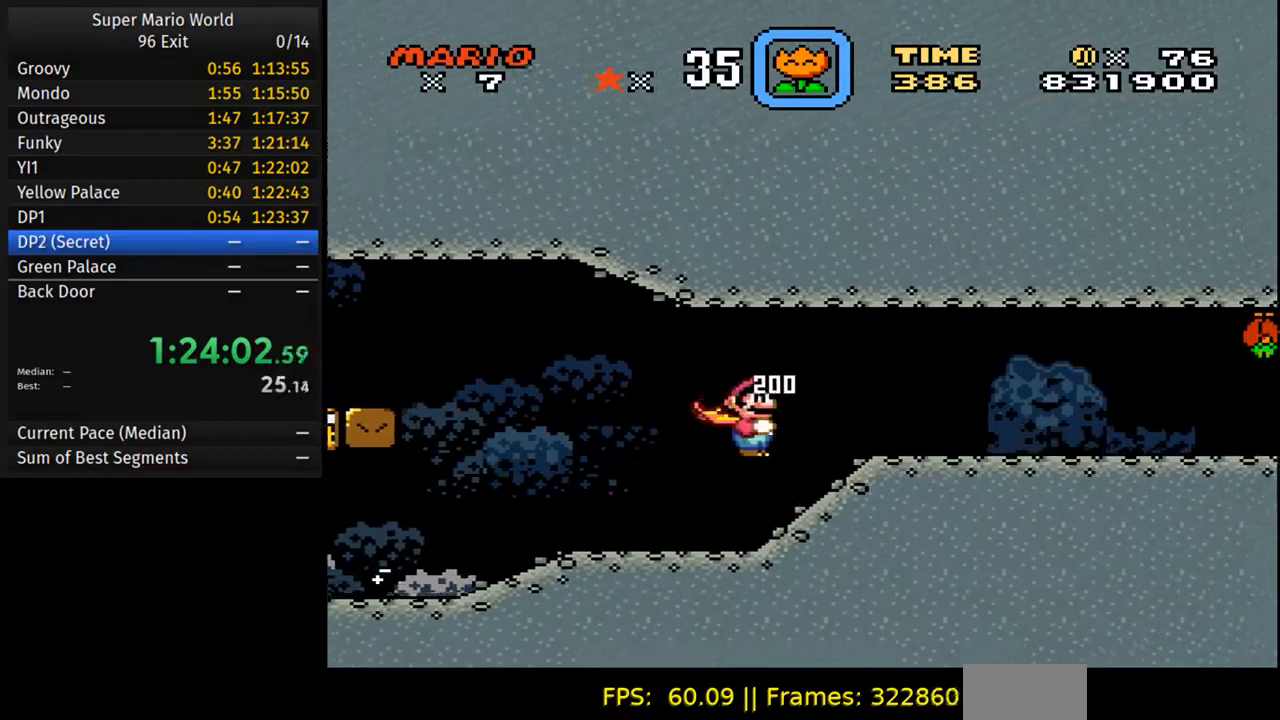
{"buttons": ["Y", "DPAD_RIGHT"], "events": []}
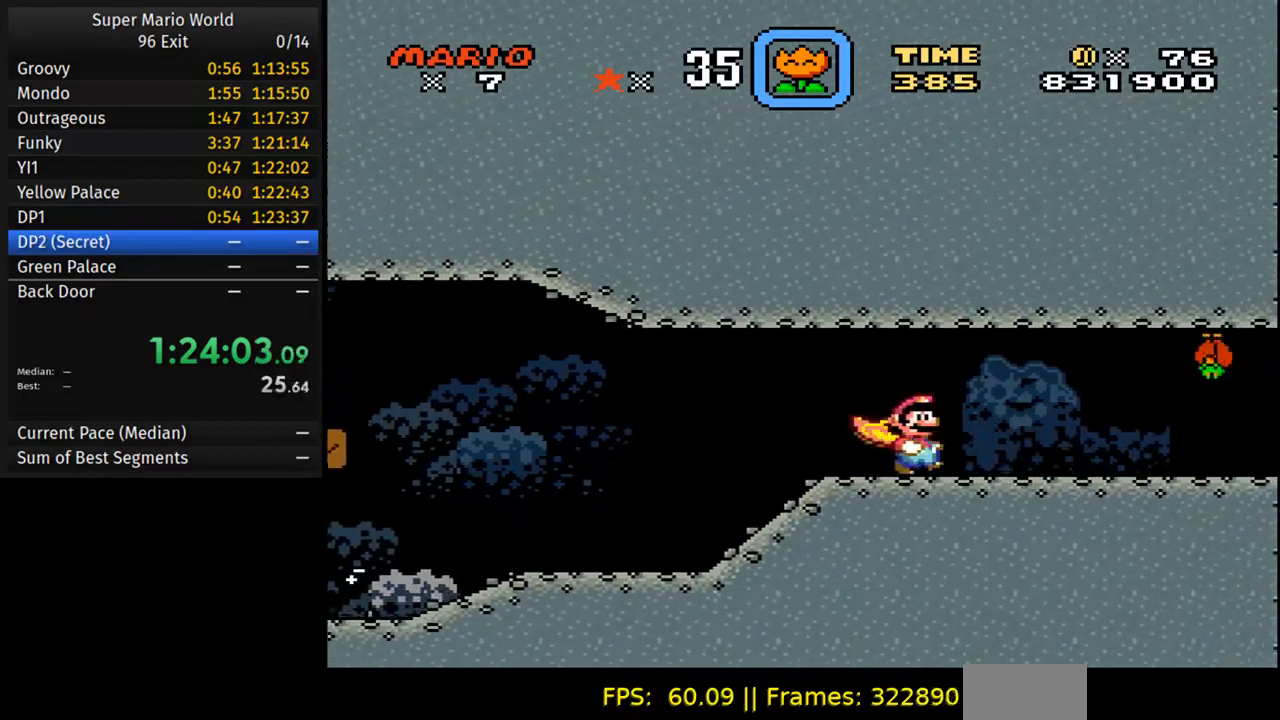
{"buttons": ["DPAD_LEFT"], "events": [[150, "Y", "up"], [217, "Y", "down"], [233, "DPAD_RIGHT", "up"], [317, "Y", "up"], [367, "DPAD_LEFT", "down"], [383, "Y", "down"], [500, "Y", "up"]]}
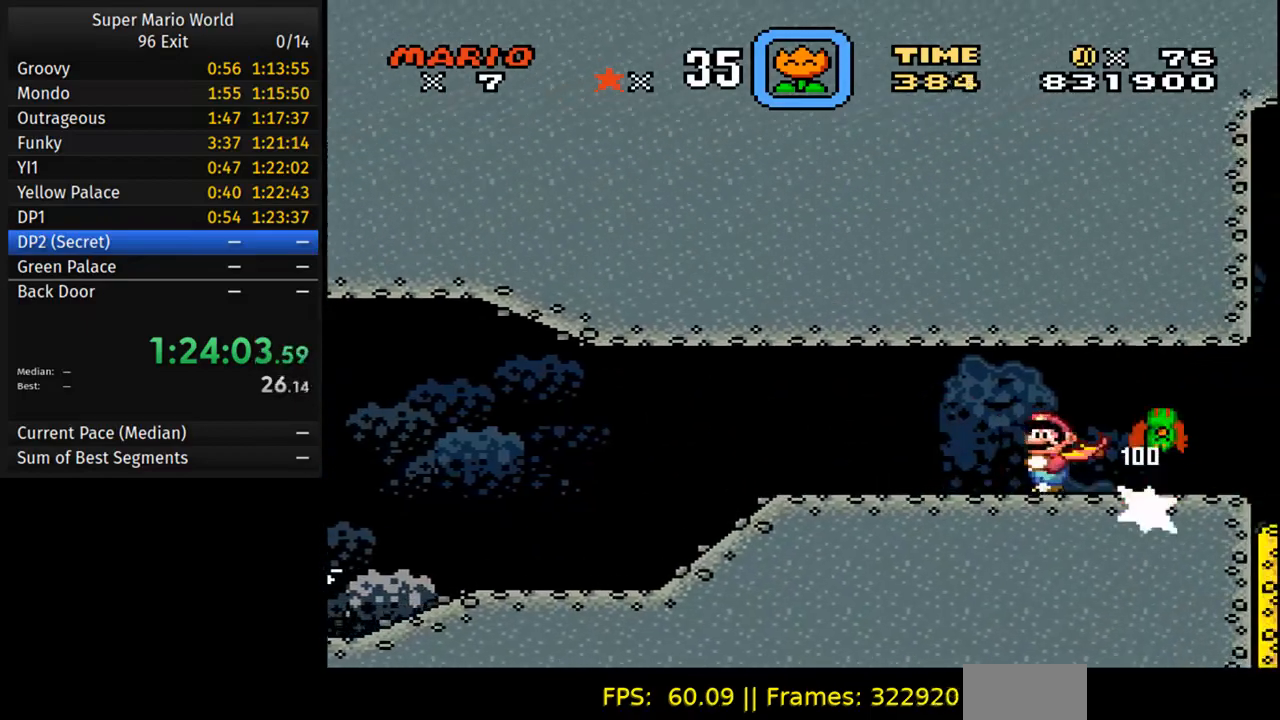
{"buttons": [], "events": [[17, "DPAD_LEFT", "up"], [67, "Y", "down"], [300, "Y", "up"]]}